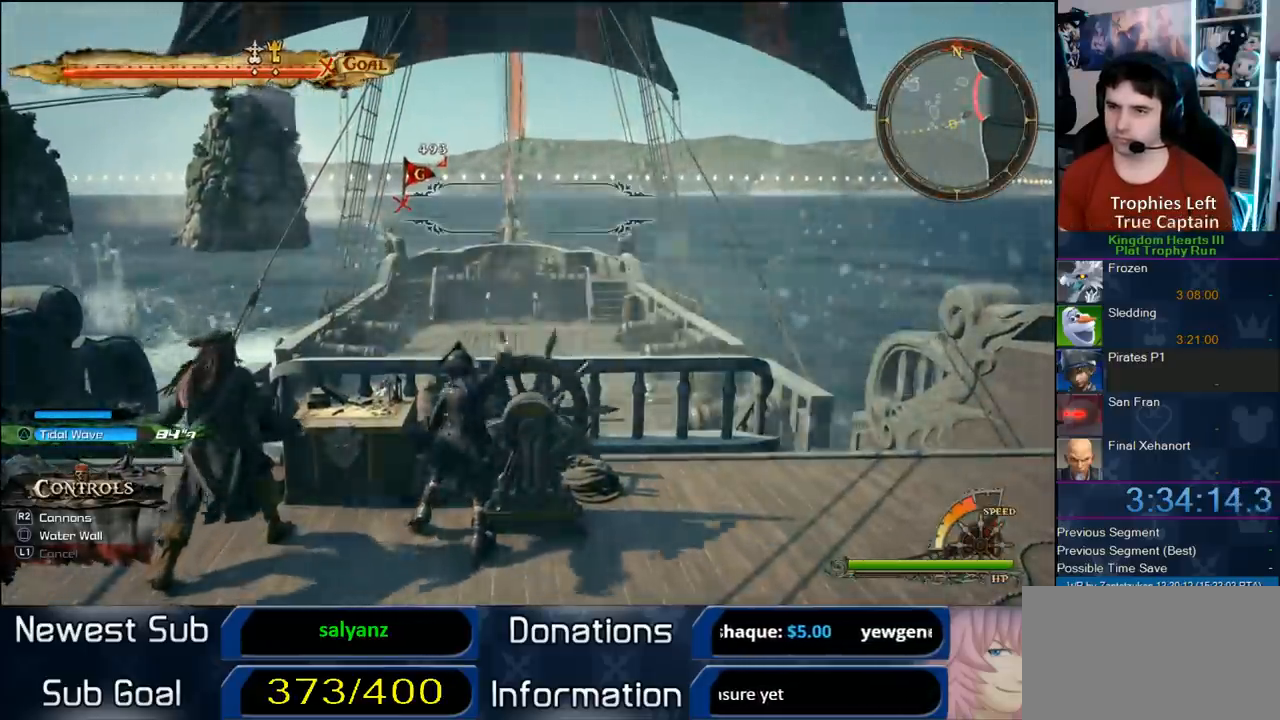
Gameplay with a controller (PlayStation layout); each line is a JSON object with the inputs held at the frame after it (dt_ms = milliseconds from this image to that frame). "button_events" lists button changes between this image and that frame as [ms after this image, input, new state], when the widget could be followed in between (sticks are given only as held states). Not read: L1 L3 R1 R3.
{"dt_ms": 1000, "buttons": [], "left_stick": "up", "right_stick": "center", "button_events": []}
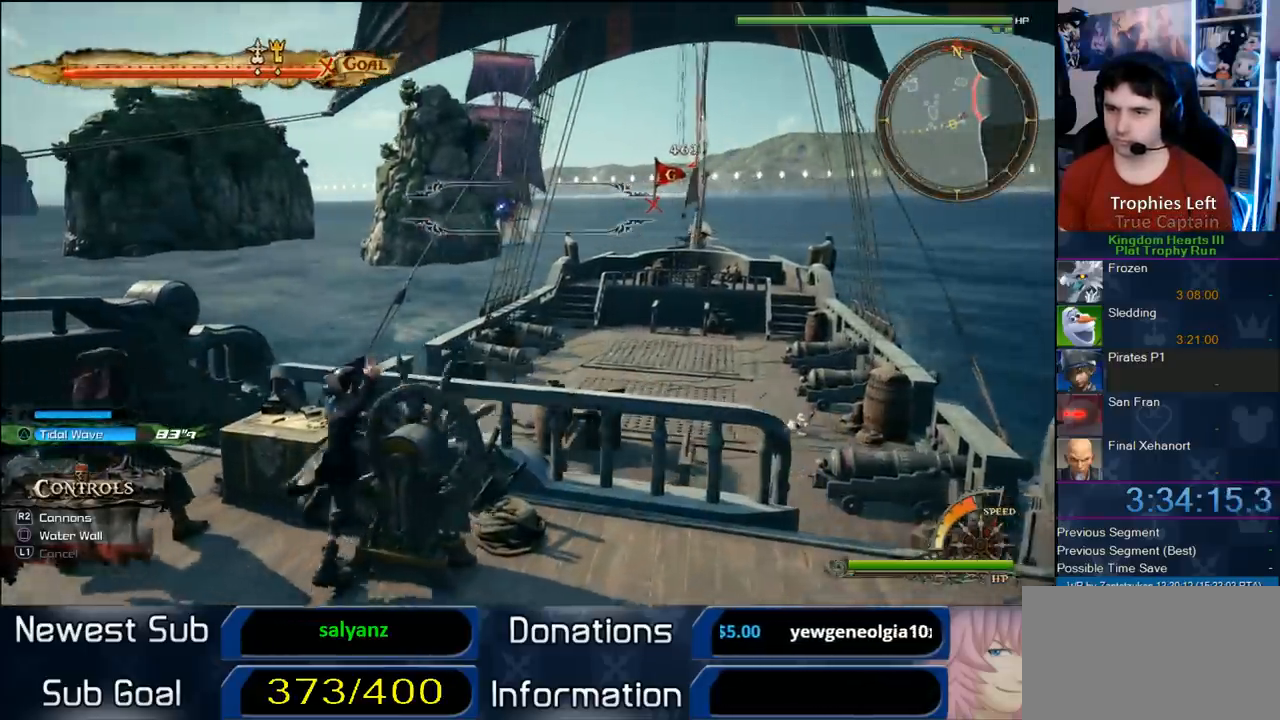
{"dt_ms": 500, "buttons": [], "left_stick": "up", "right_stick": "center", "button_events": [[283, "R2", "down"], [333, "R2", "up"]]}
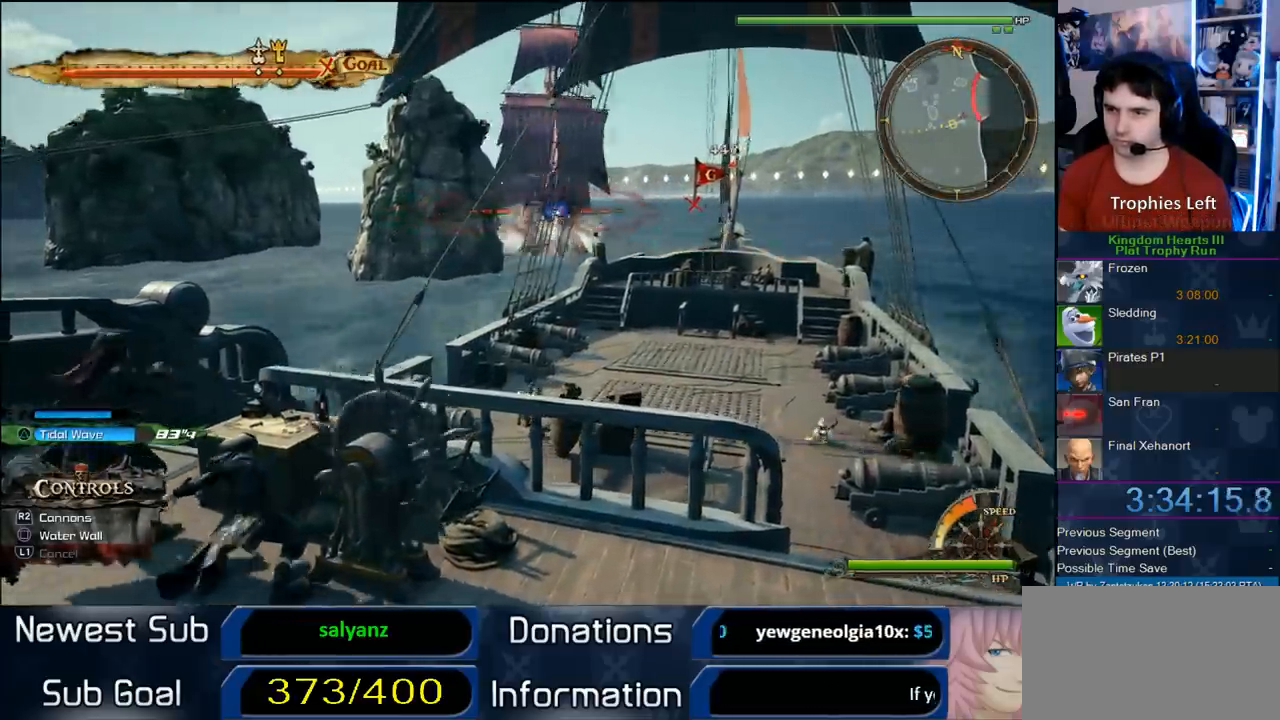
{"dt_ms": 500, "buttons": [], "left_stick": "up", "right_stick": "center", "button_events": []}
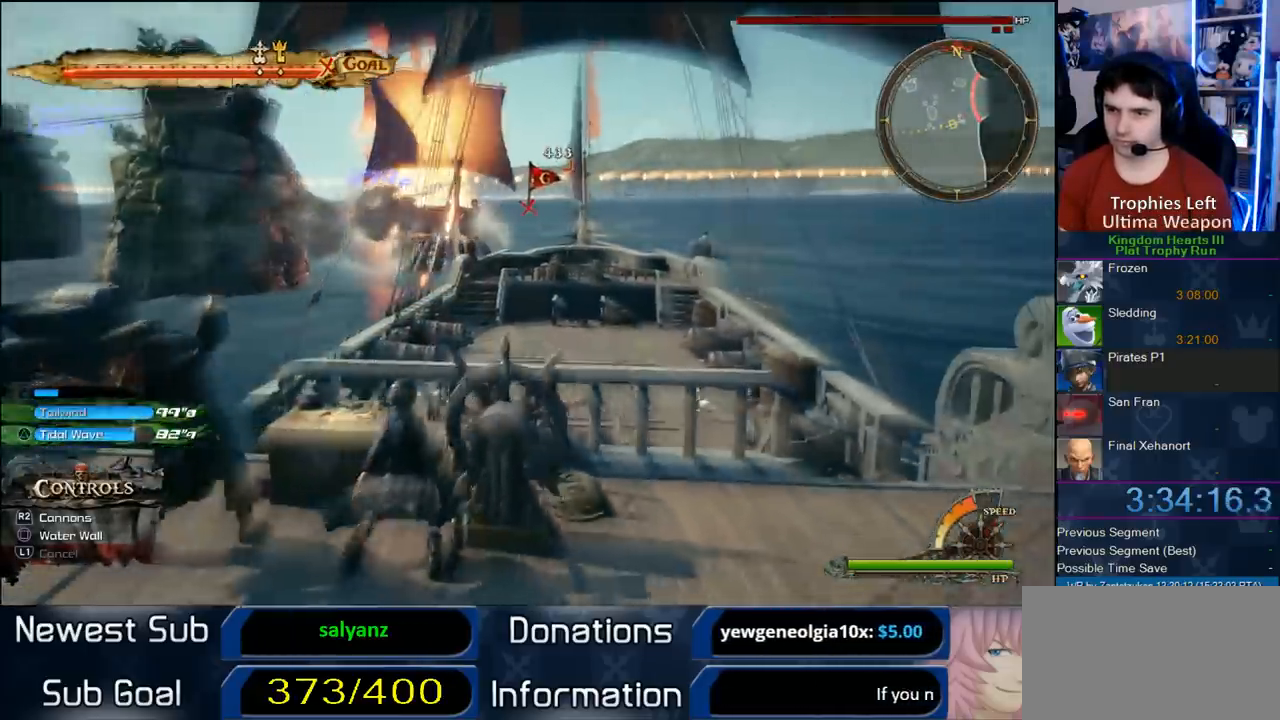
{"dt_ms": 500, "buttons": [], "left_stick": "up-left", "right_stick": "center", "button_events": [[100, "SQUARE", "down"], [233, "SQUARE", "up"]]}
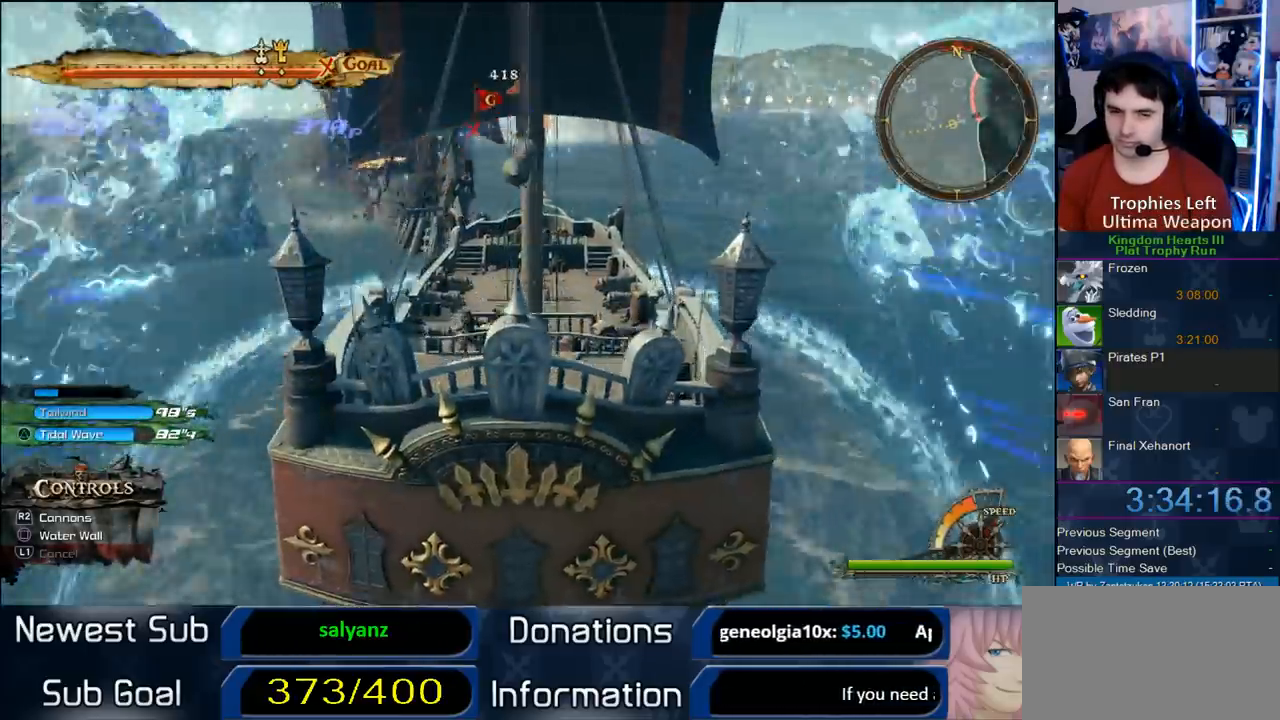
{"dt_ms": 500, "buttons": [], "left_stick": "up", "right_stick": "center", "button_events": []}
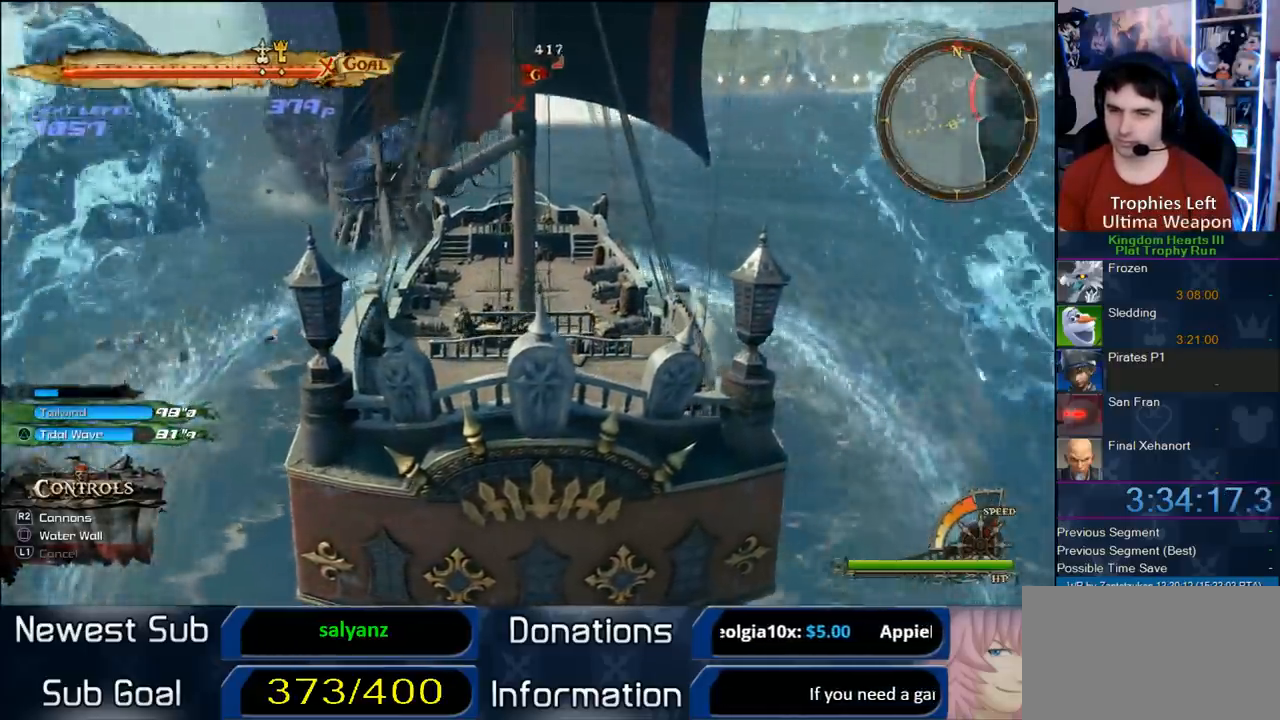
{"dt_ms": 500, "buttons": [], "left_stick": "up-left", "right_stick": "center", "button_events": []}
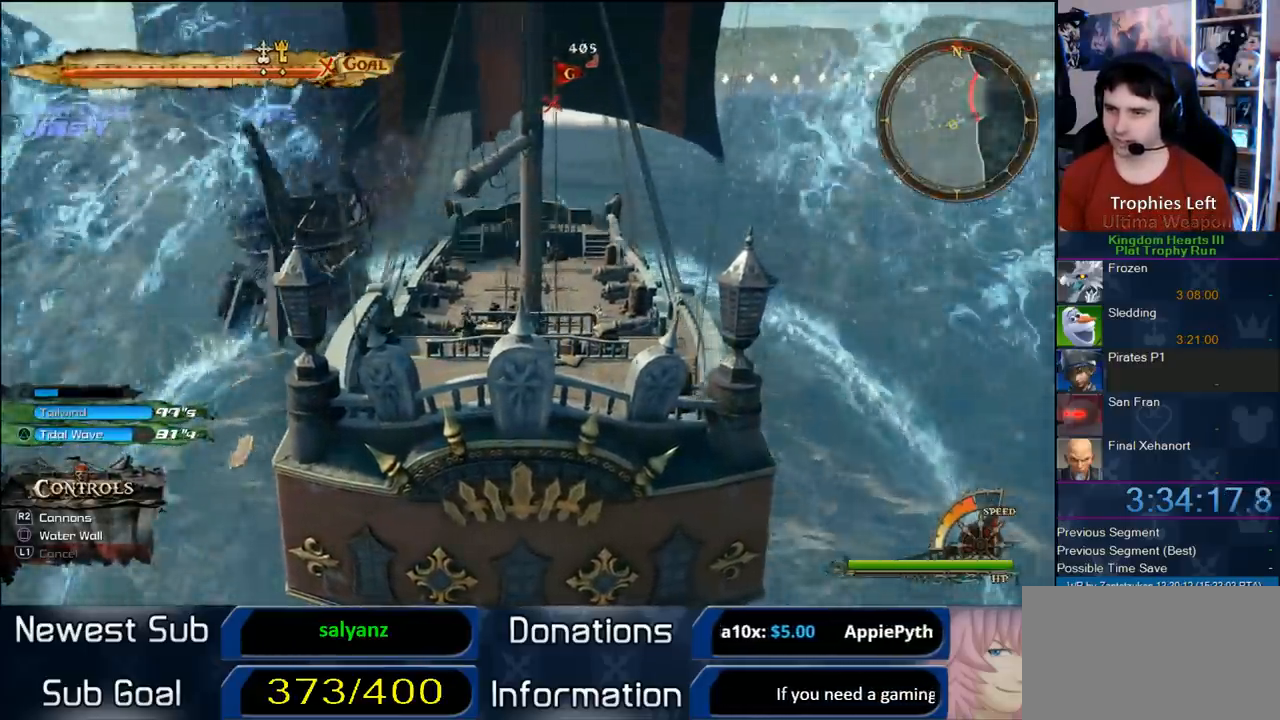
{"dt_ms": 1000, "buttons": [], "left_stick": "up-left", "right_stick": "center", "button_events": []}
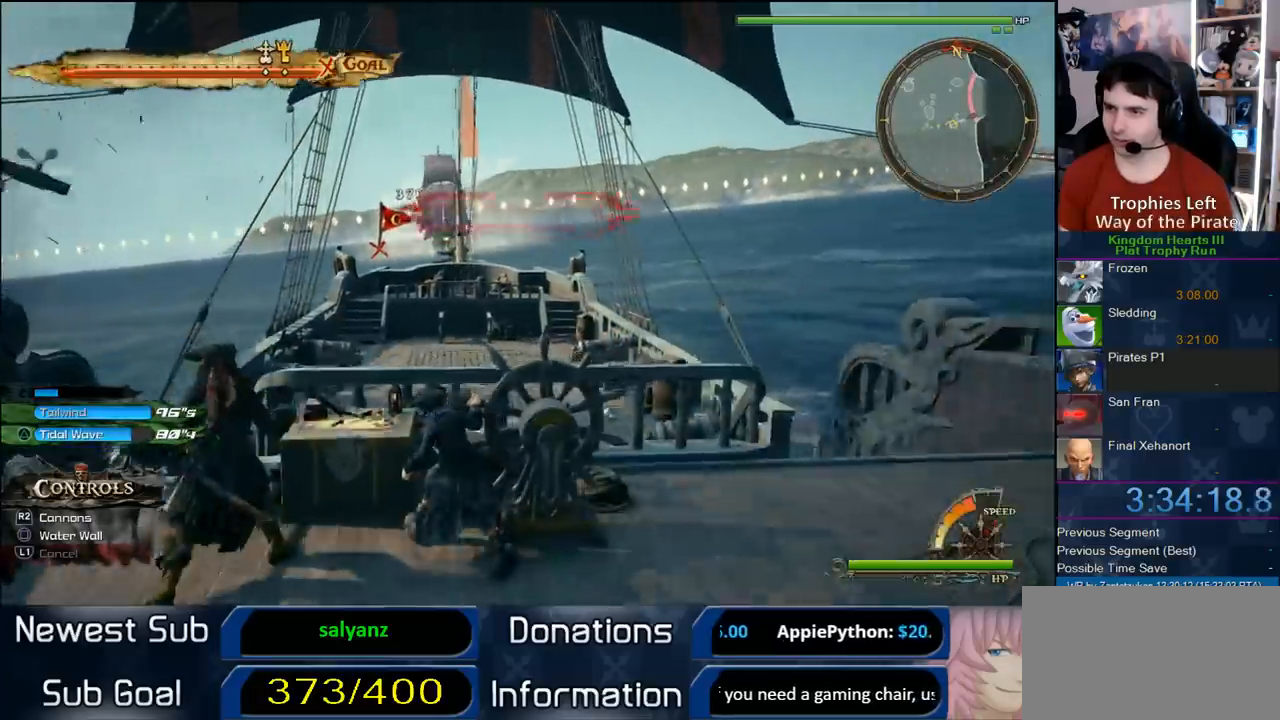
{"dt_ms": 500, "buttons": ["R2"], "left_stick": "up-left", "right_stick": "center", "button_events": [[433, "R2", "down"]]}
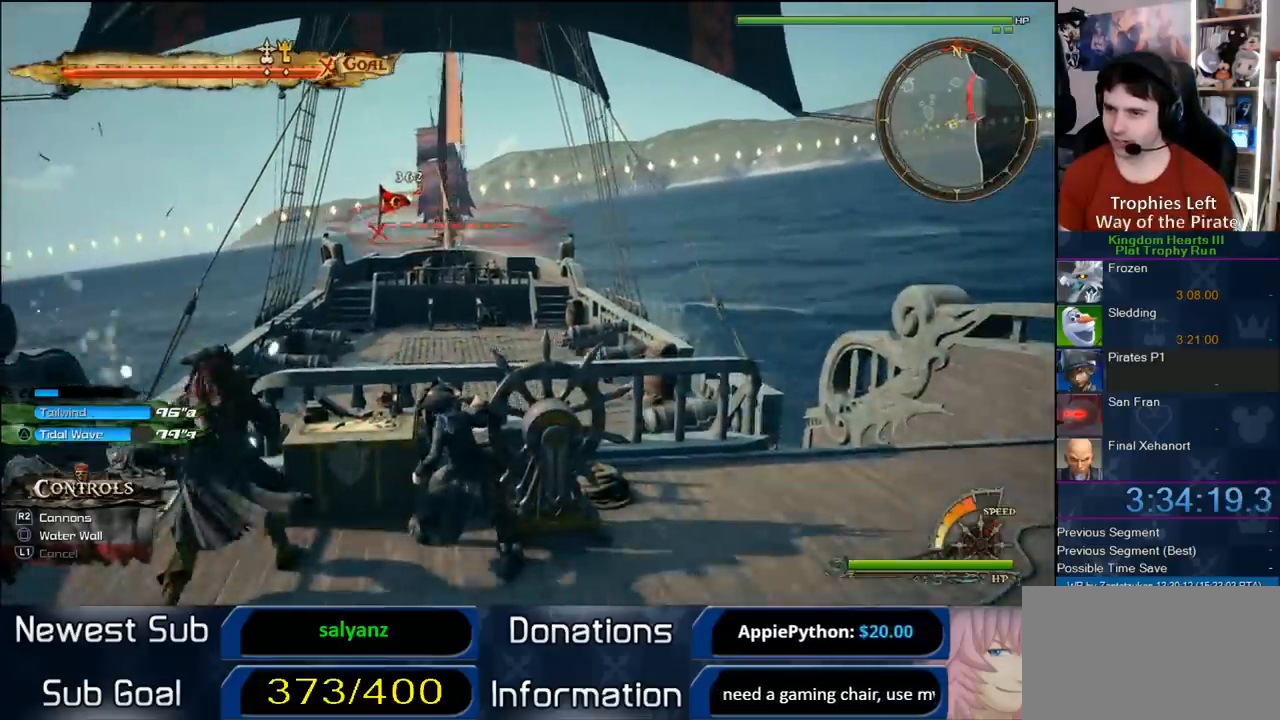
{"dt_ms": 500, "buttons": [], "left_stick": "up-left", "right_stick": "center", "button_events": [[33, "R2", "up"]]}
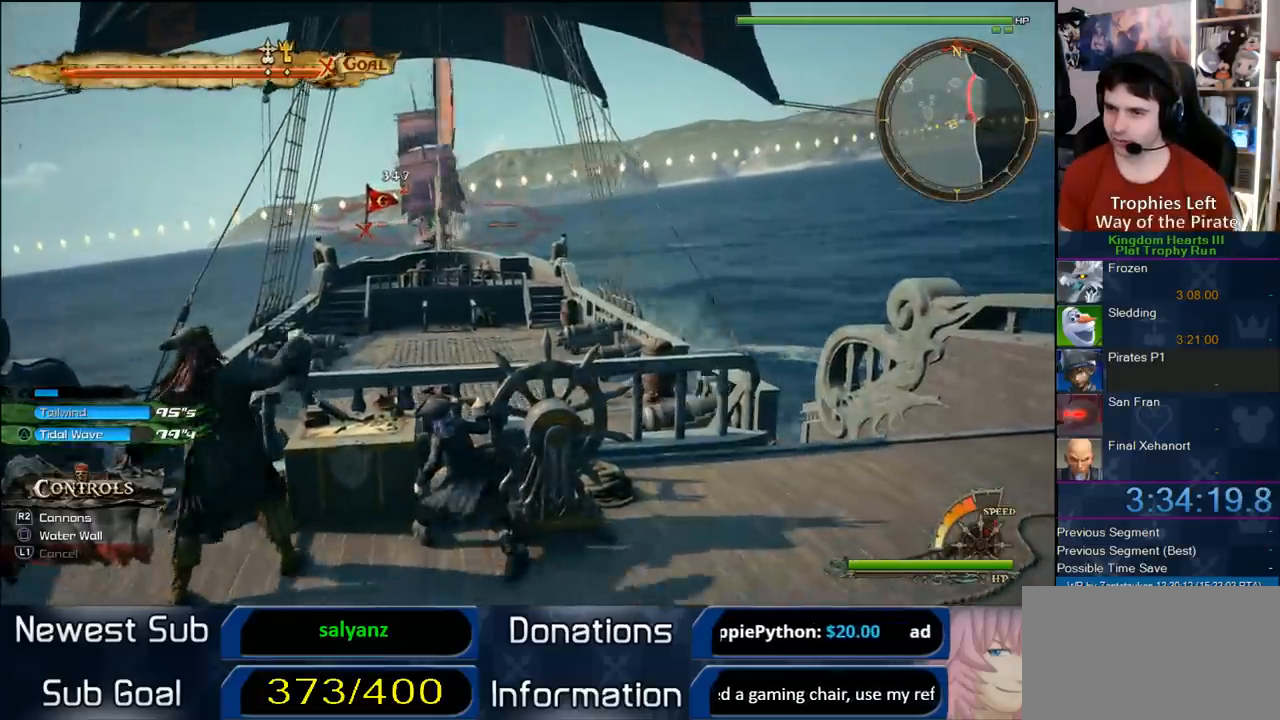
{"dt_ms": 500, "buttons": [], "left_stick": "up-left", "right_stick": "center", "button_events": []}
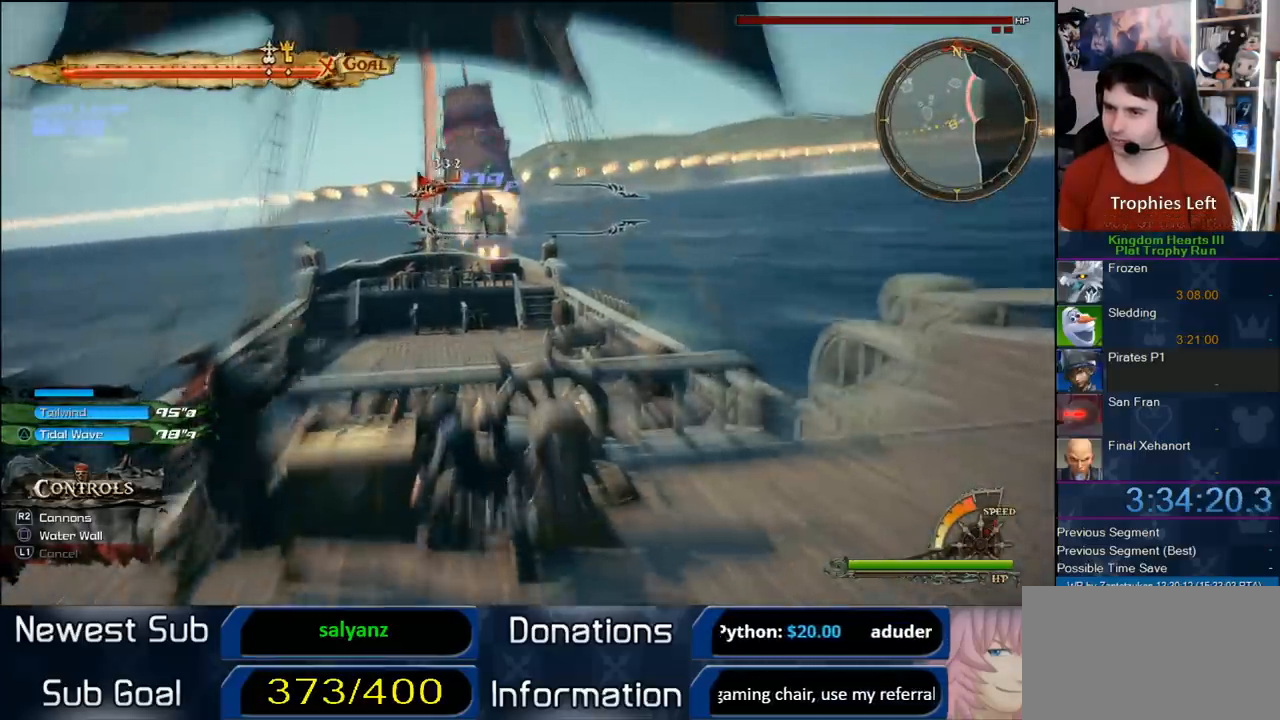
{"dt_ms": 500, "buttons": [], "left_stick": "up-left", "right_stick": "center", "button_events": []}
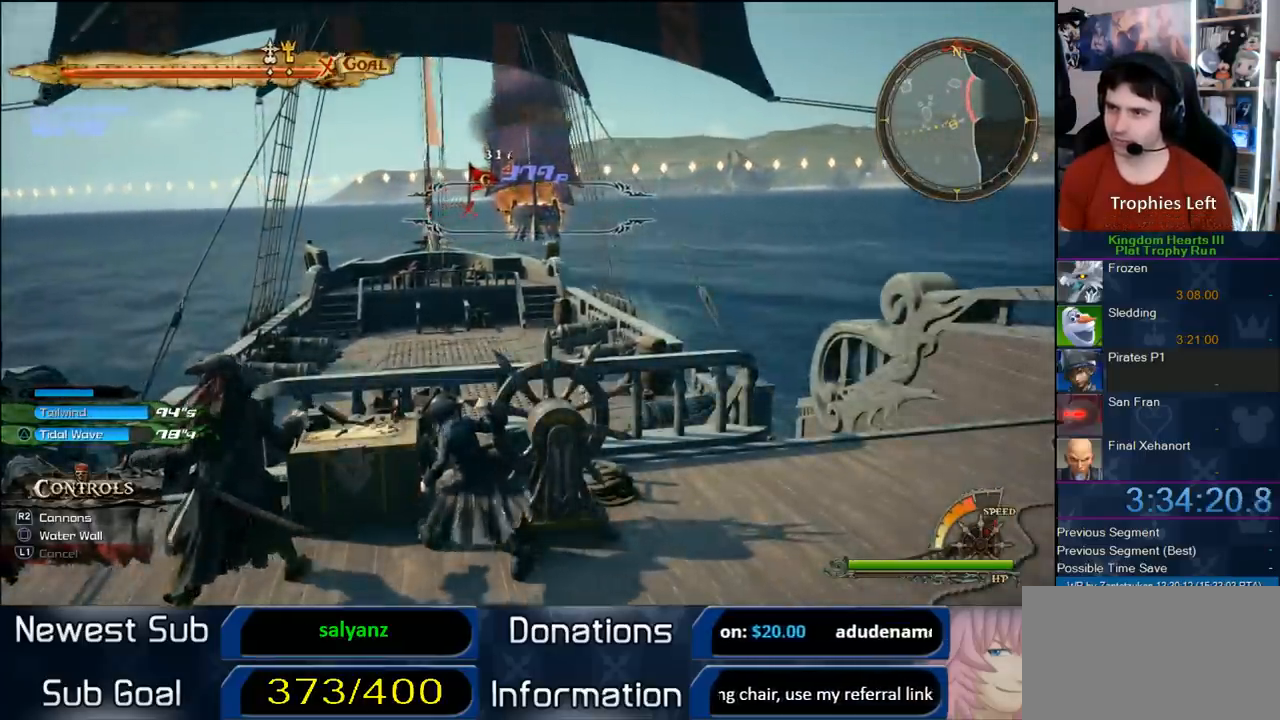
{"dt_ms": 500, "buttons": [], "left_stick": "up-left", "right_stick": "center", "button_events": []}
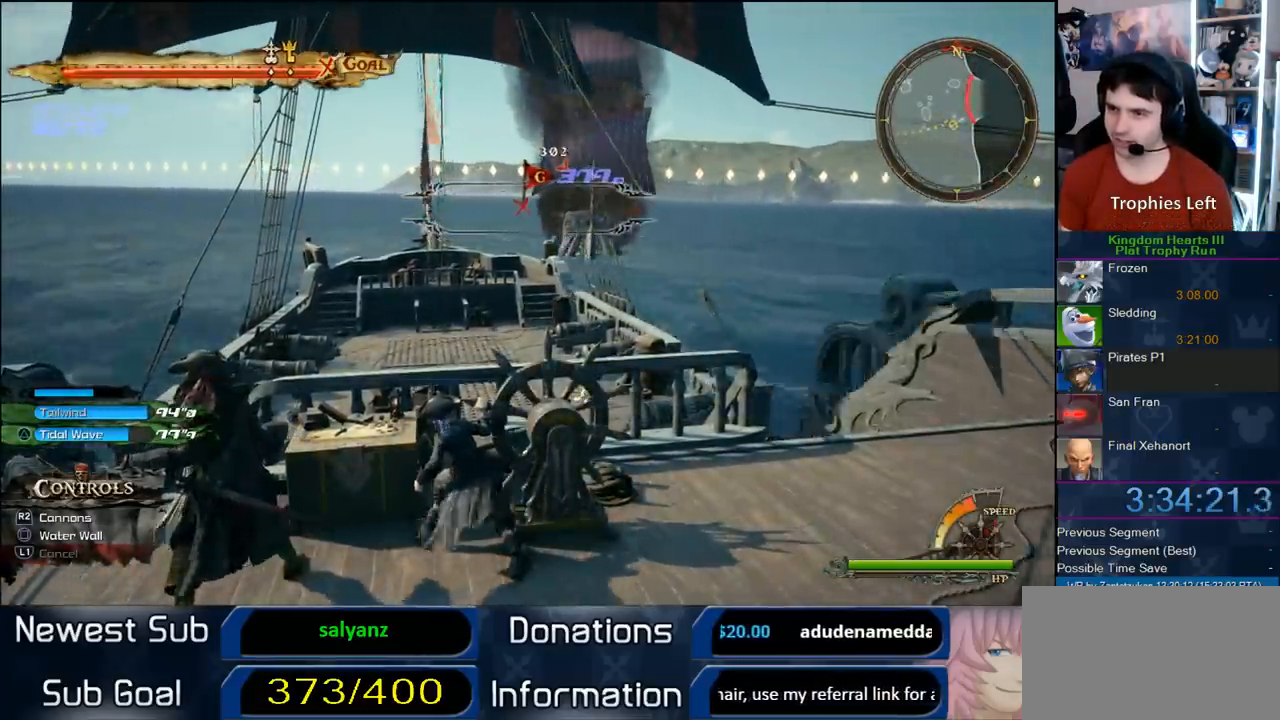
{"dt_ms": 500, "buttons": [], "left_stick": "up-left", "right_stick": "center", "button_events": []}
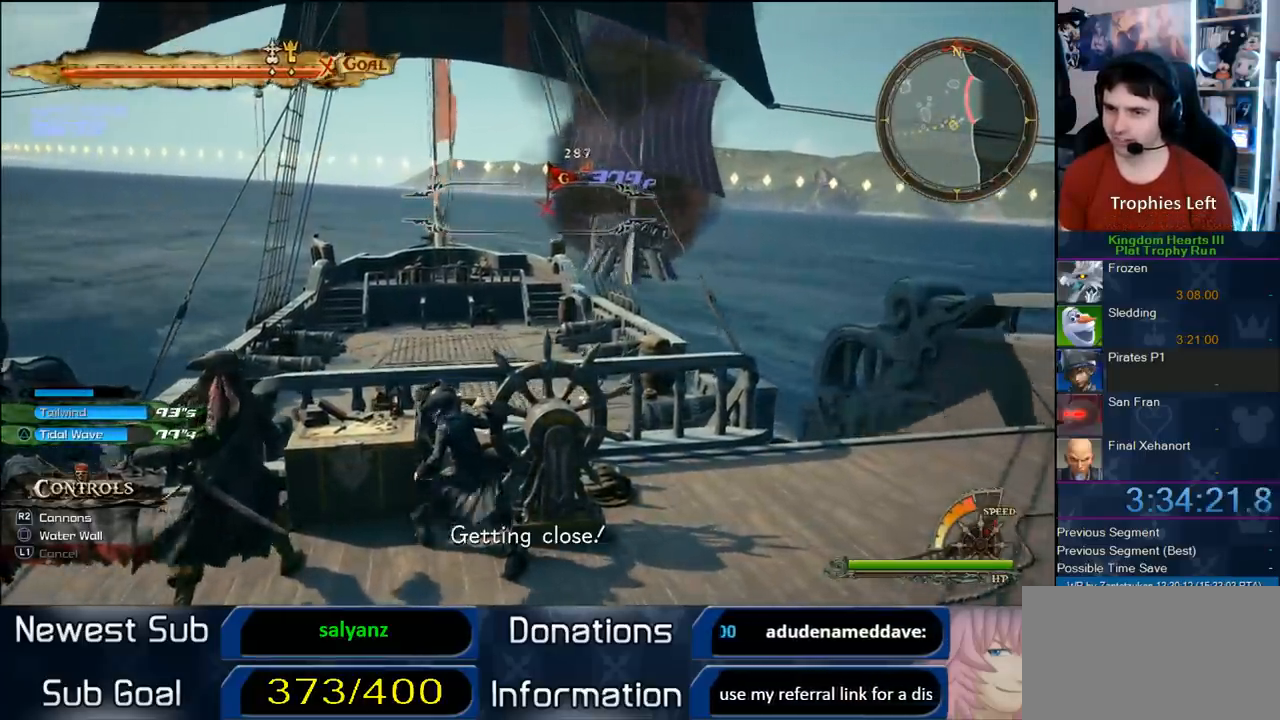
{"dt_ms": 500, "buttons": [], "left_stick": "up", "right_stick": "center", "button_events": [[317, "TRIANGLE", "down"], [400, "TRIANGLE", "up"]]}
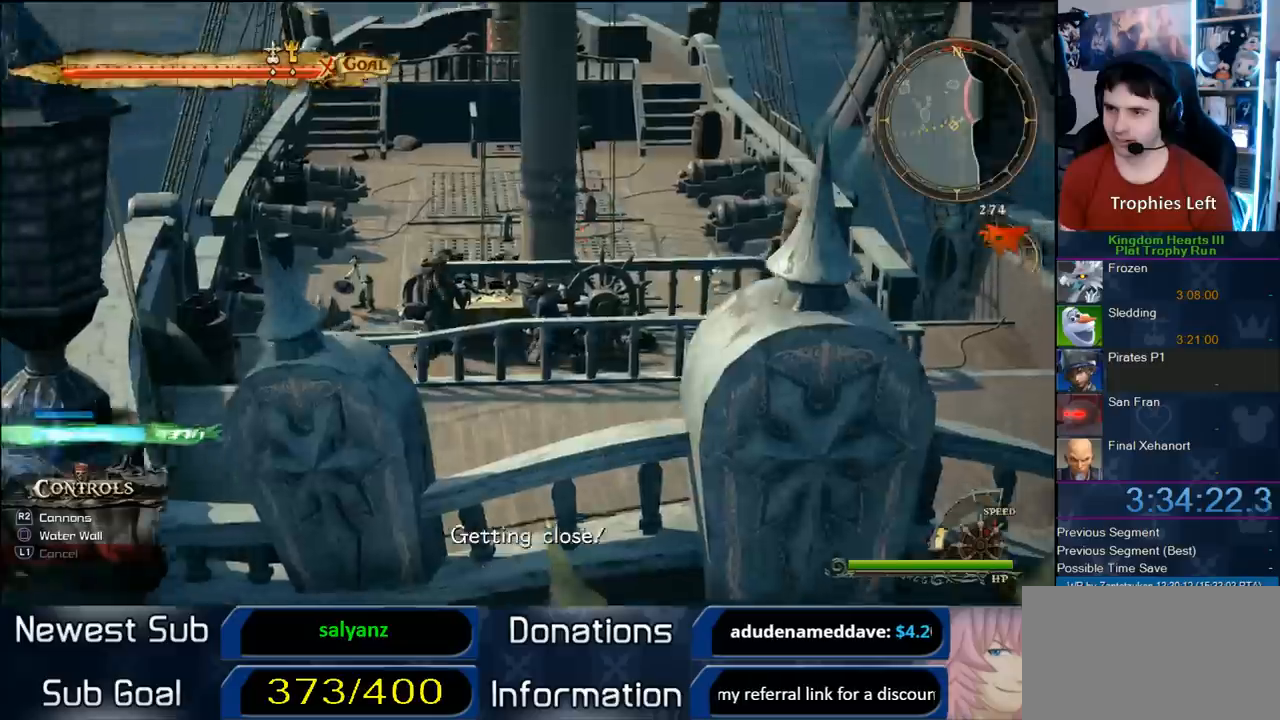
{"dt_ms": 500, "buttons": [], "left_stick": "up", "right_stick": "center", "button_events": []}
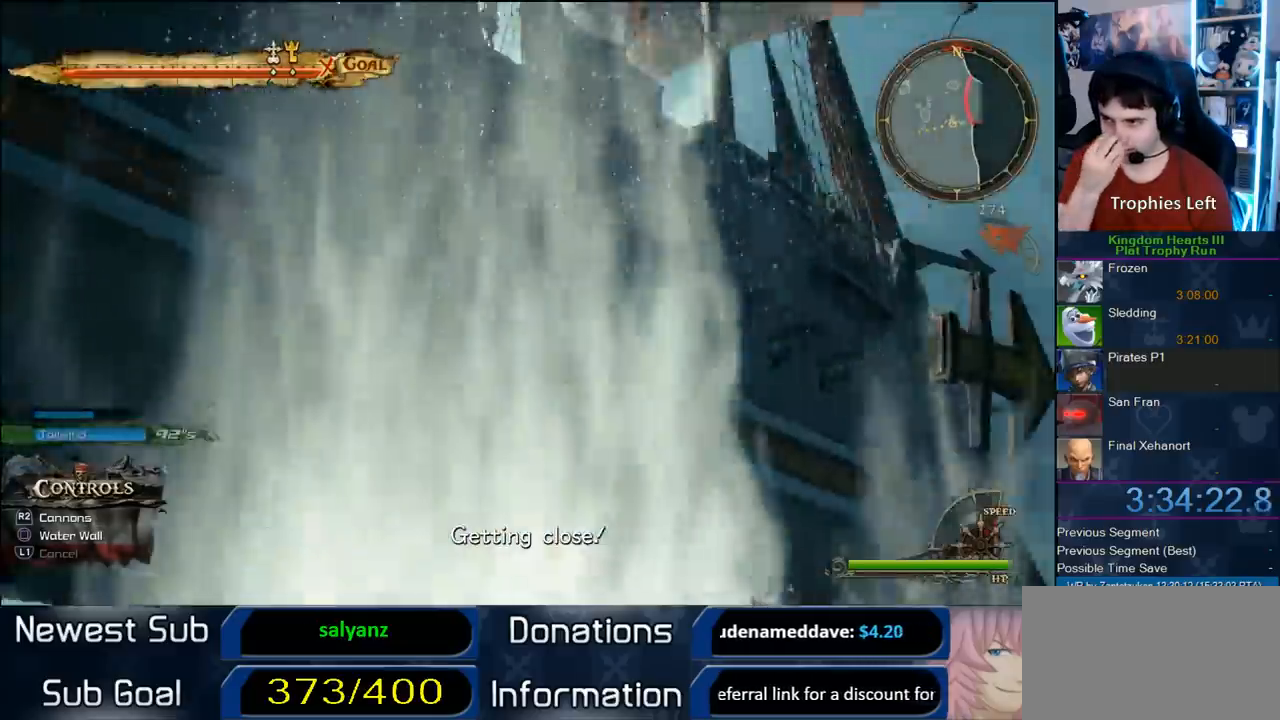
{"dt_ms": 500, "buttons": [], "left_stick": "up", "right_stick": "center", "button_events": []}
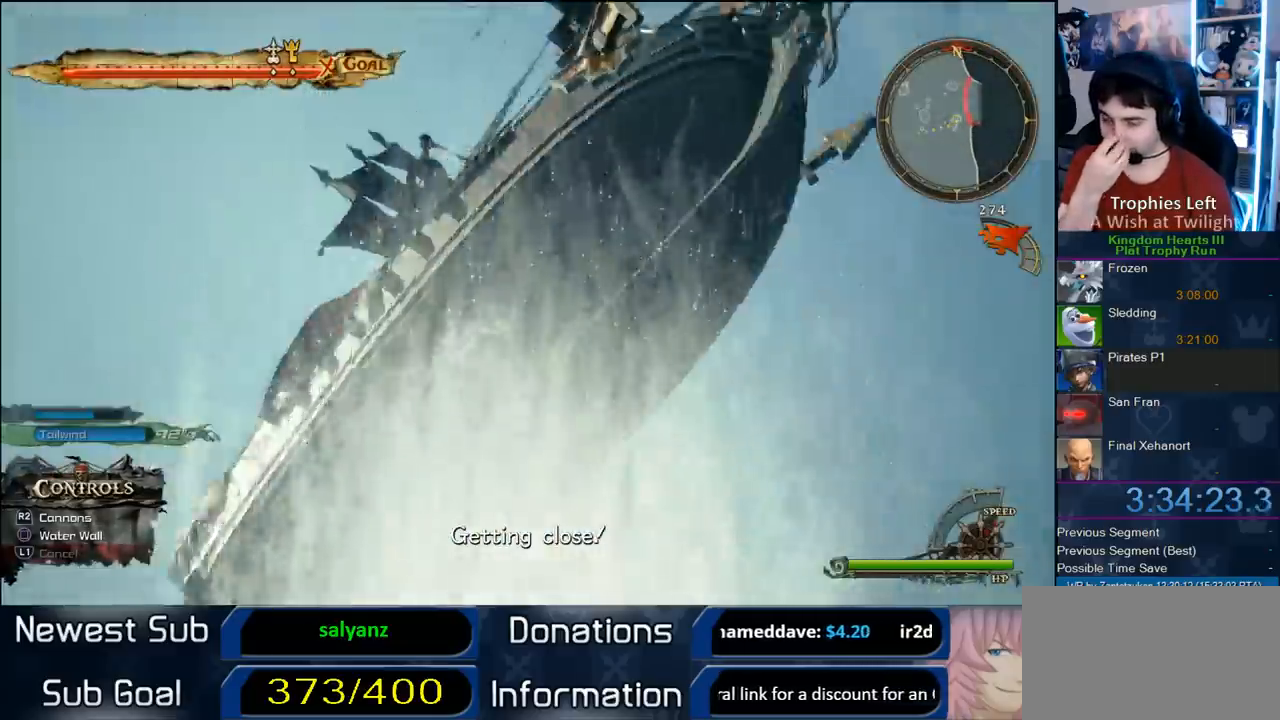
{"dt_ms": 500, "buttons": [], "left_stick": "up", "right_stick": "center", "button_events": []}
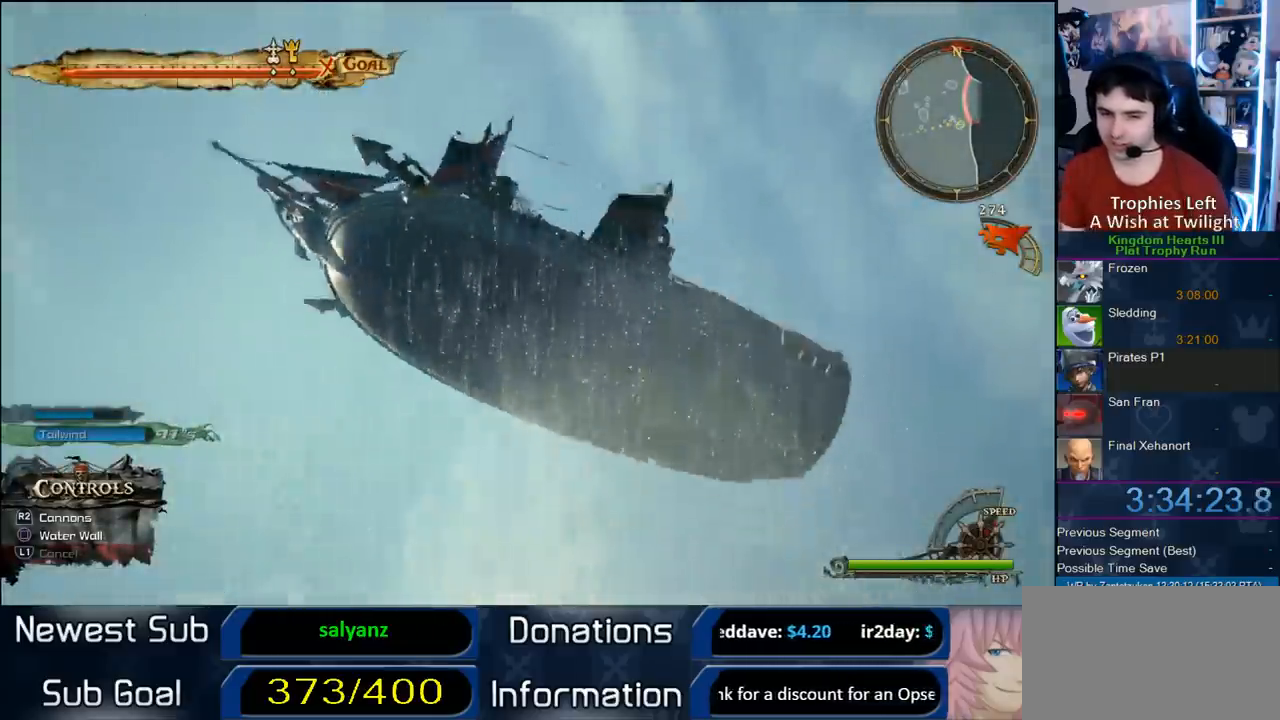
{"dt_ms": 500, "buttons": [], "left_stick": "up-left", "right_stick": "center", "button_events": []}
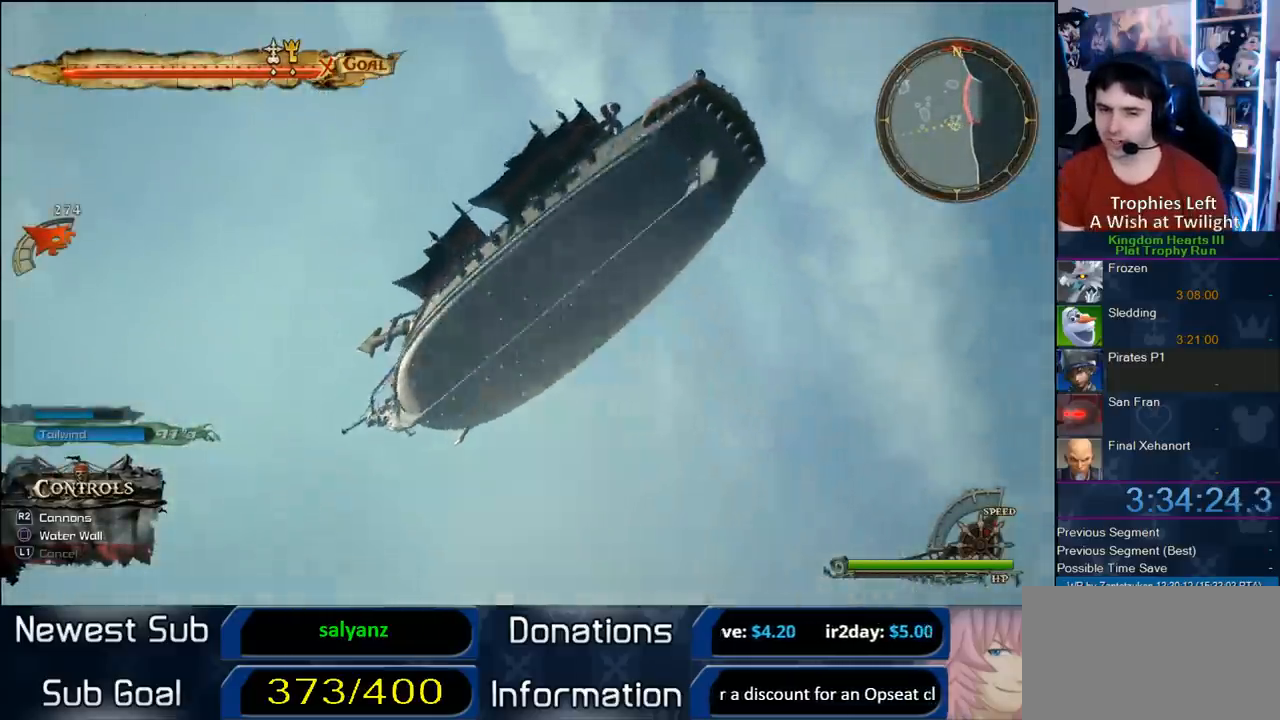
{"dt_ms": 500, "buttons": [], "left_stick": "up", "right_stick": "center", "button_events": []}
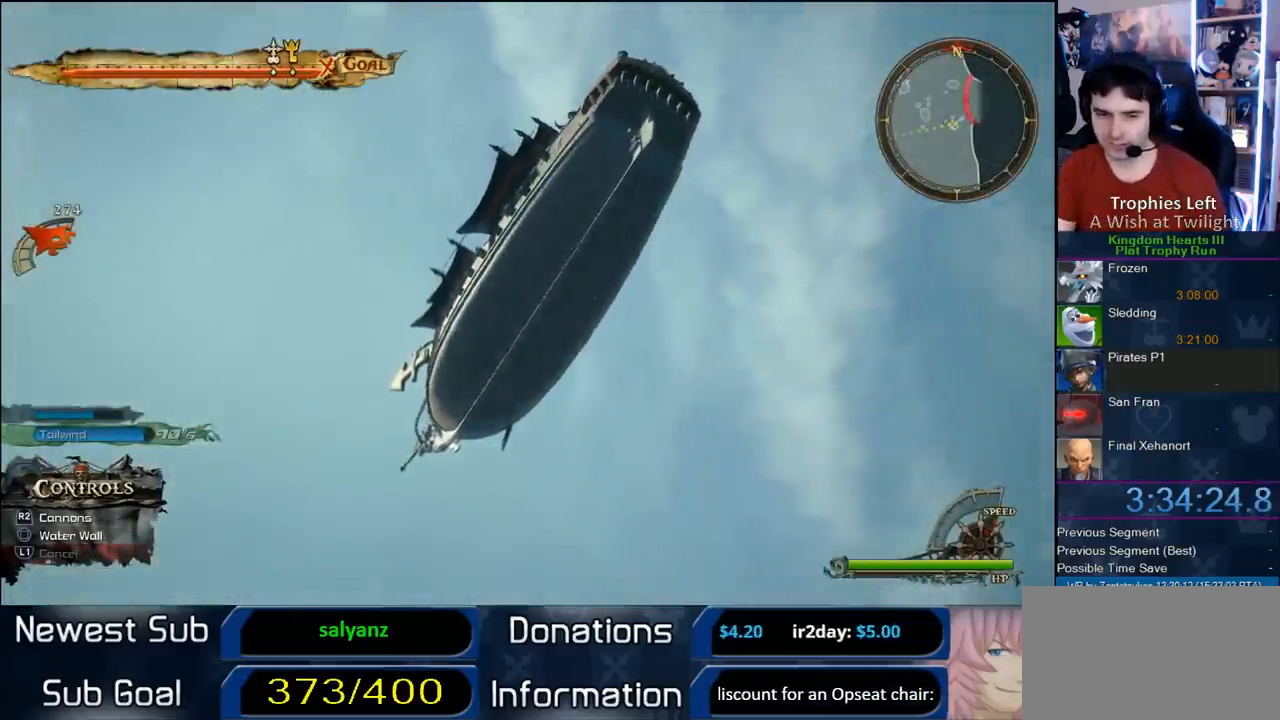
{"dt_ms": 500, "buttons": [], "left_stick": "up", "right_stick": "center", "button_events": []}
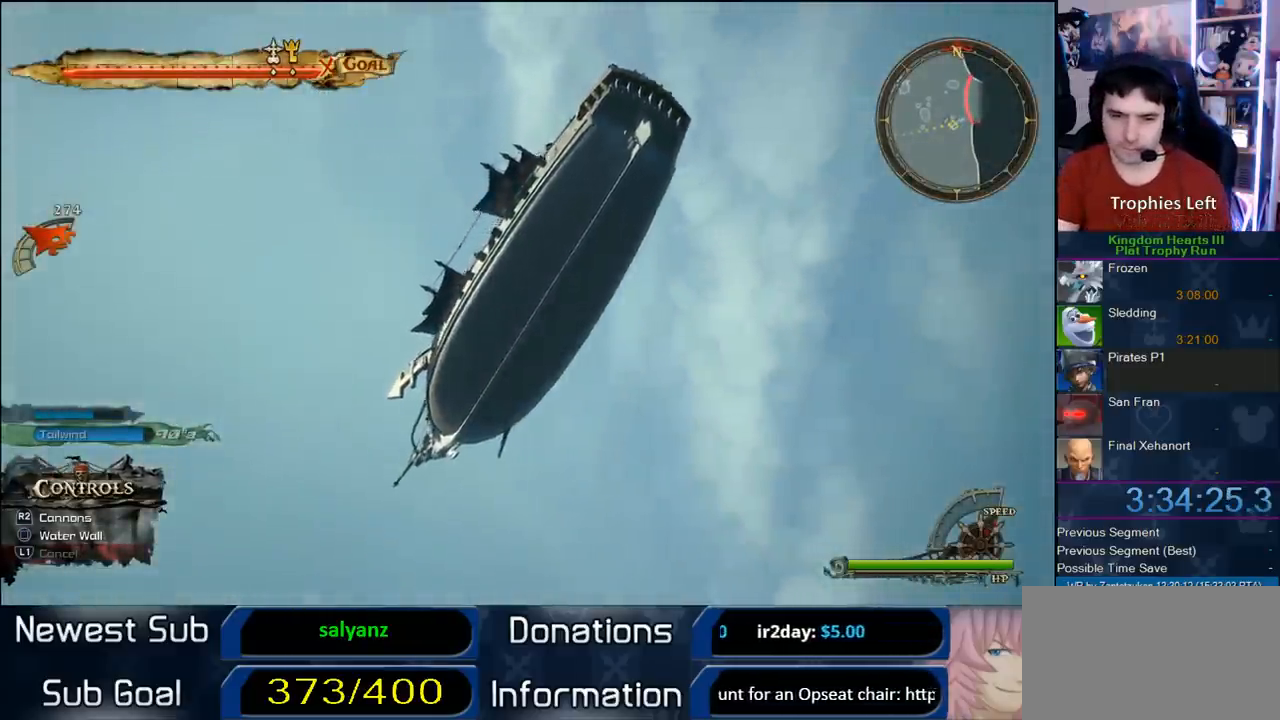
{"dt_ms": 500, "buttons": [], "left_stick": "up", "right_stick": "center", "button_events": []}
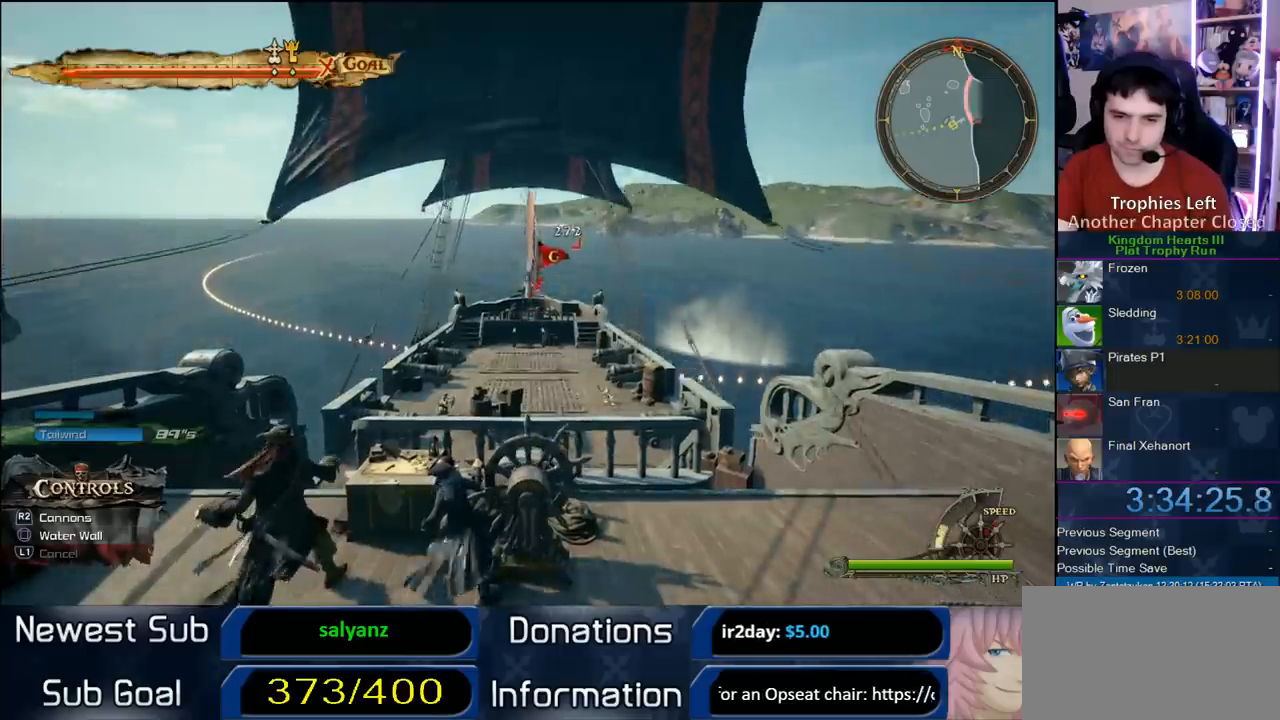
{"dt_ms": 500, "buttons": [], "left_stick": "up", "right_stick": "center", "button_events": []}
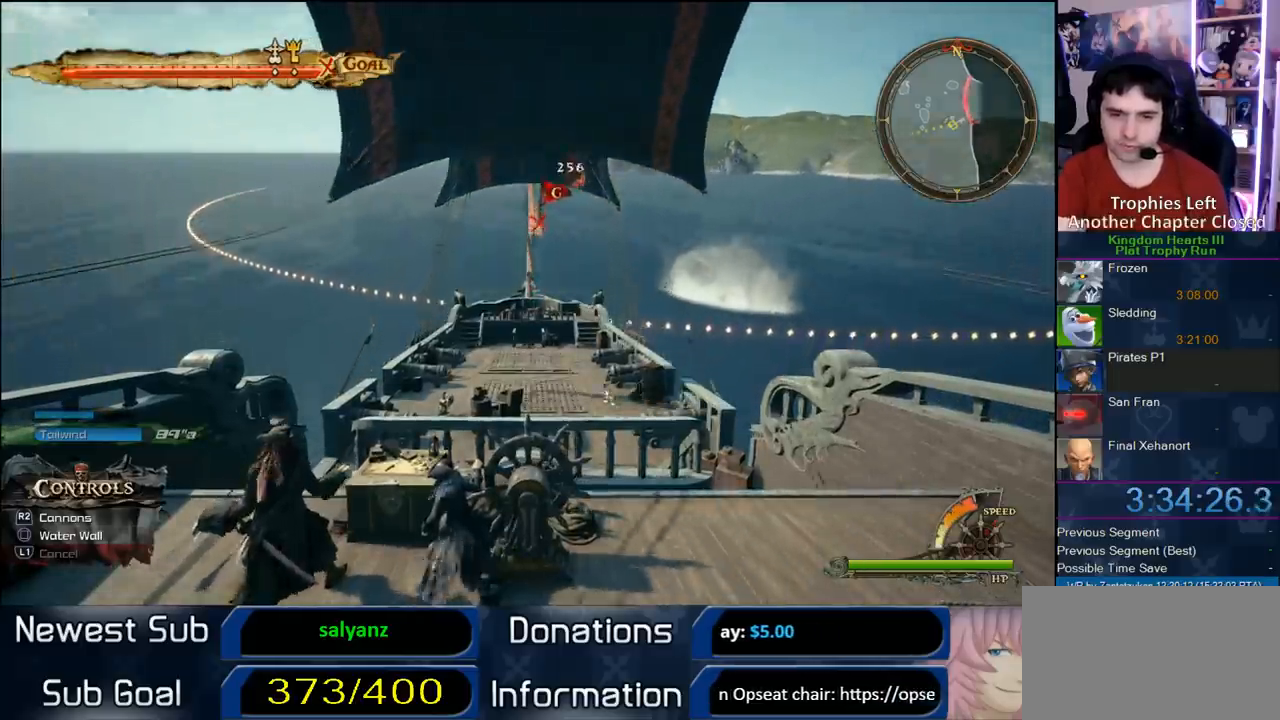
{"dt_ms": 500, "buttons": [], "left_stick": "up", "right_stick": "center", "button_events": []}
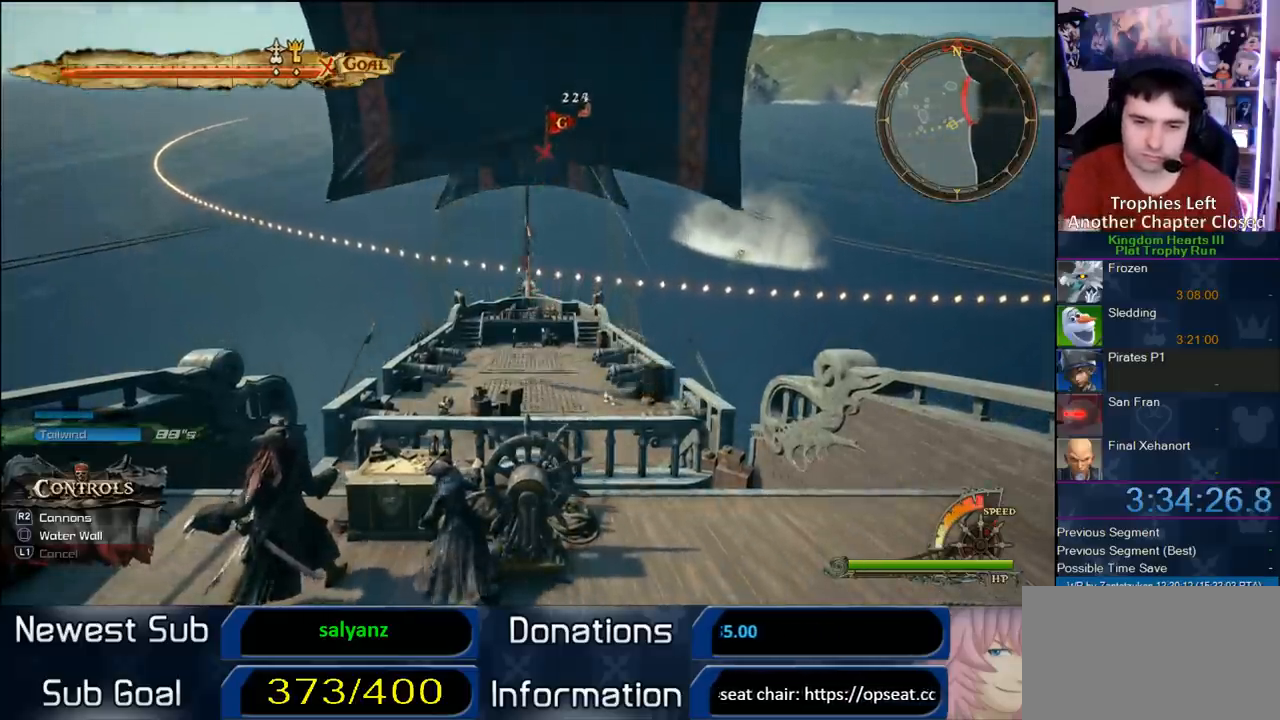
{"dt_ms": 500, "buttons": [], "left_stick": "up", "right_stick": "center", "button_events": []}
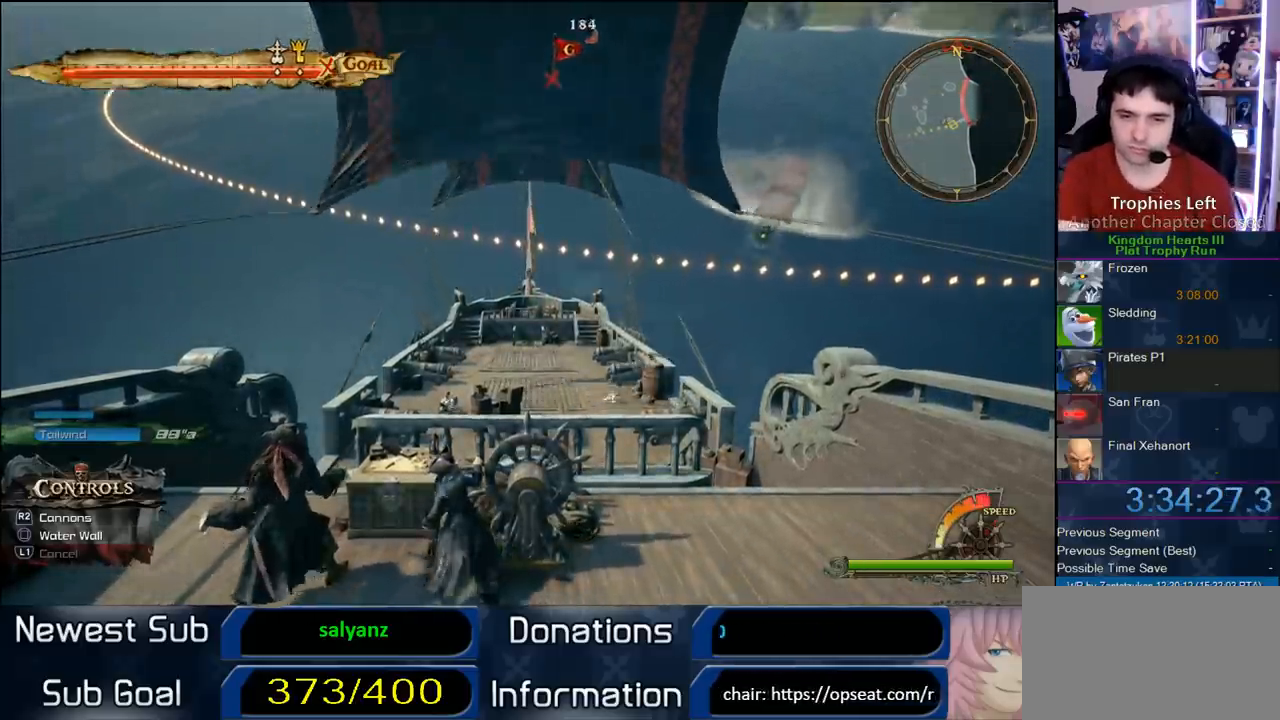
{"dt_ms": 500, "buttons": [], "left_stick": "up", "right_stick": "center", "button_events": []}
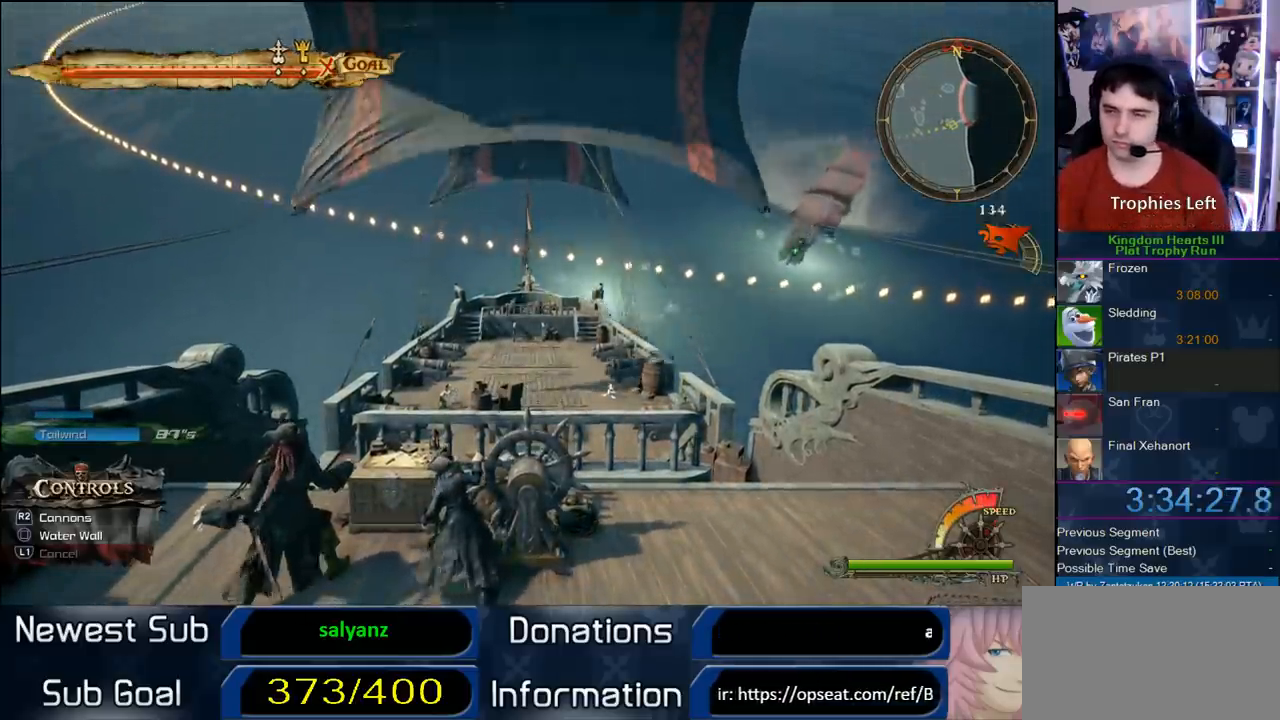
{"dt_ms": 500, "buttons": [], "left_stick": "up-right", "right_stick": "center", "button_events": []}
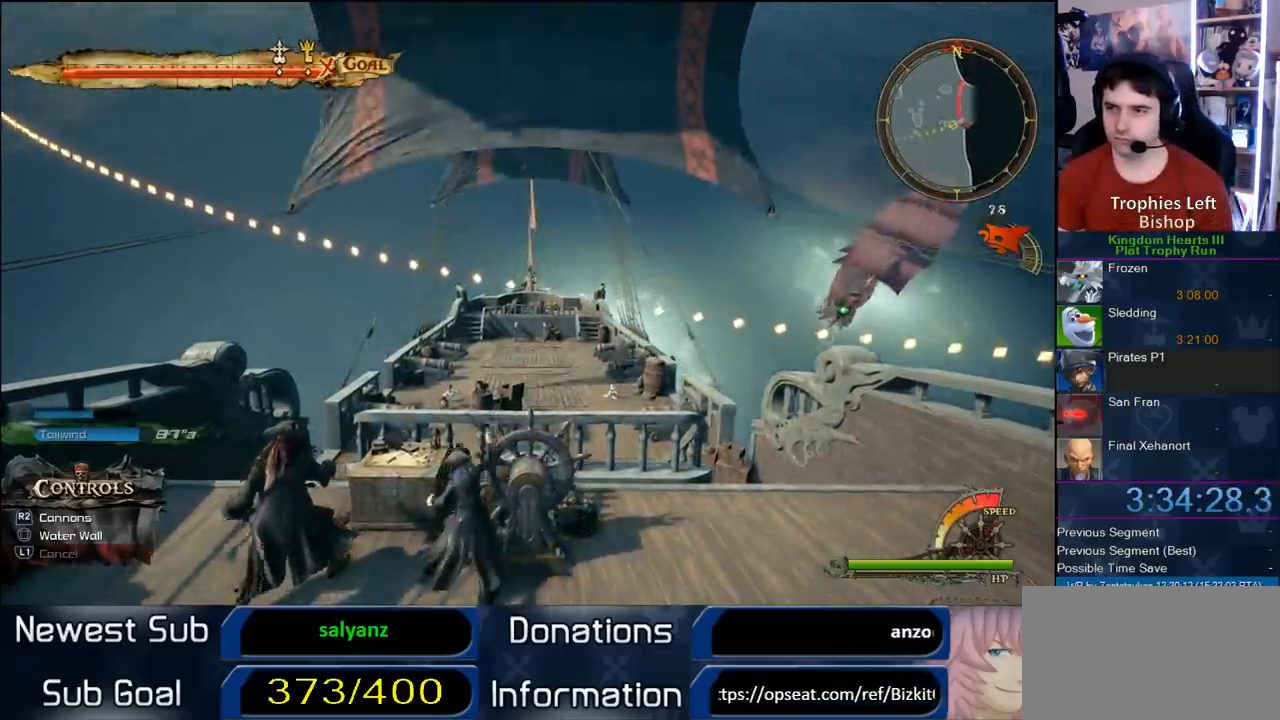
{"dt_ms": 500, "buttons": [], "left_stick": "up-right", "right_stick": "center", "button_events": []}
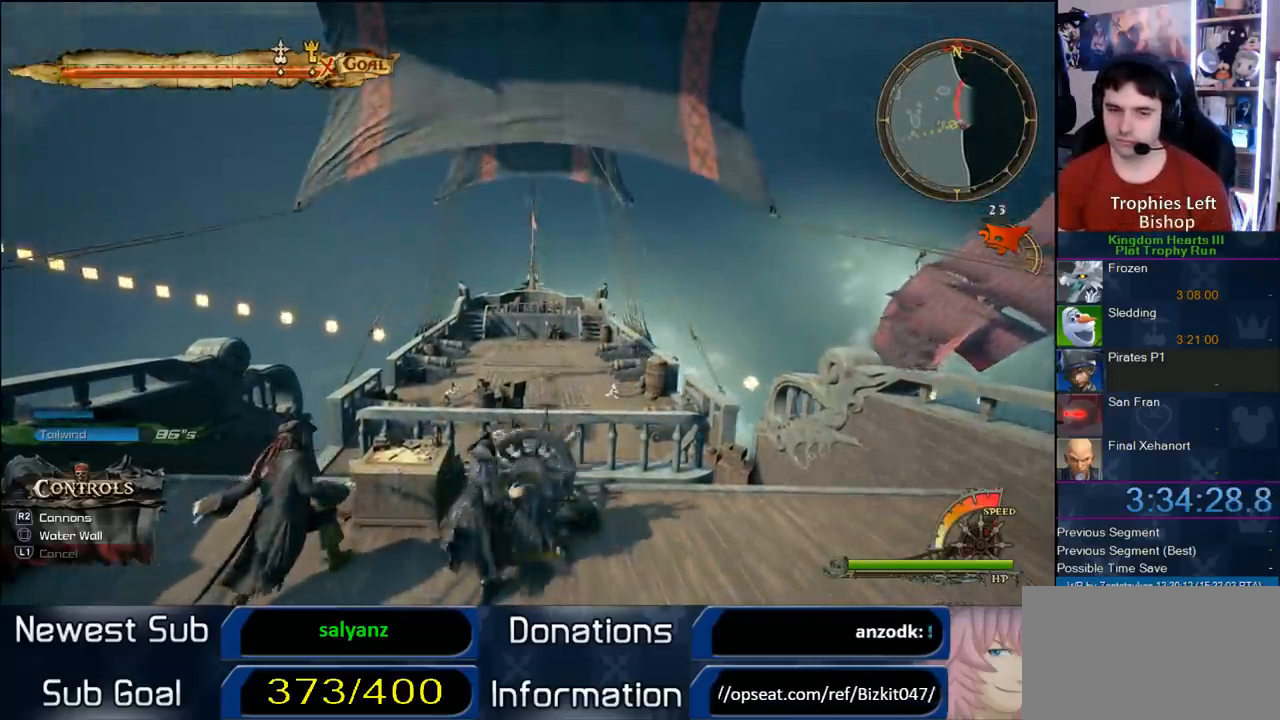
{"dt_ms": 500, "buttons": [], "left_stick": "up", "right_stick": "center", "button_events": []}
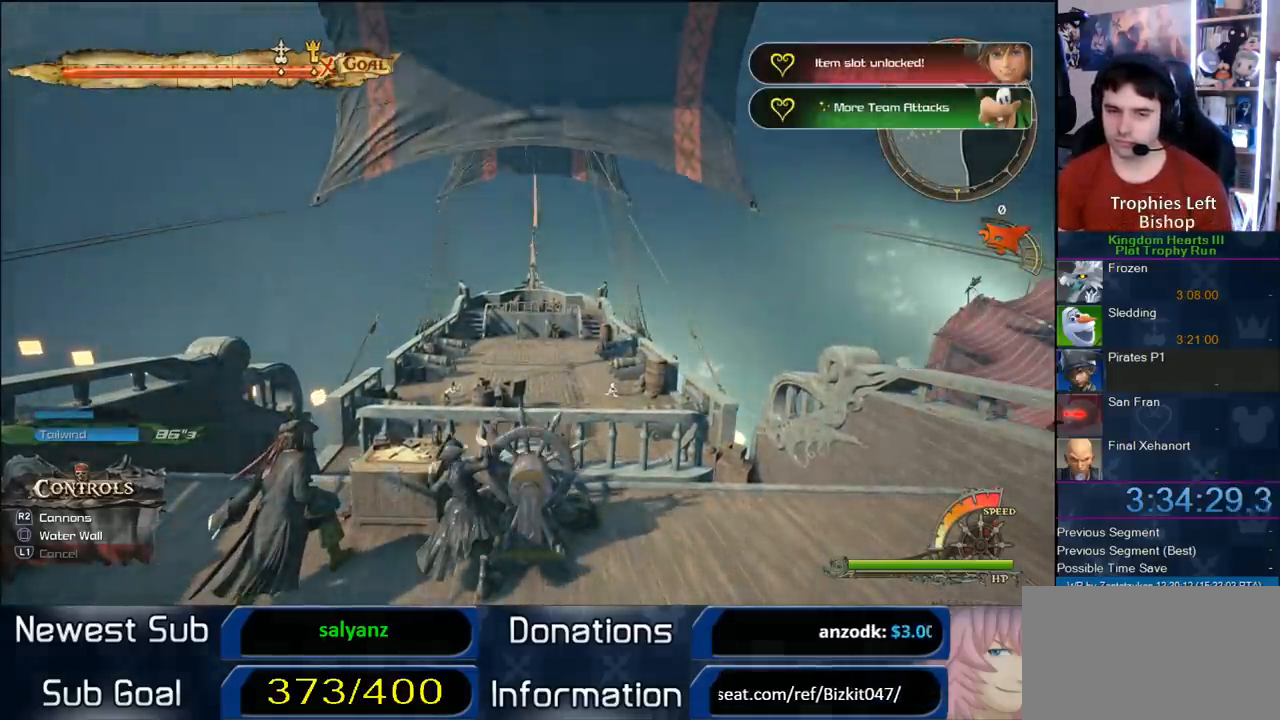
{"dt_ms": 500, "buttons": [], "left_stick": "center", "right_stick": "center", "button_events": []}